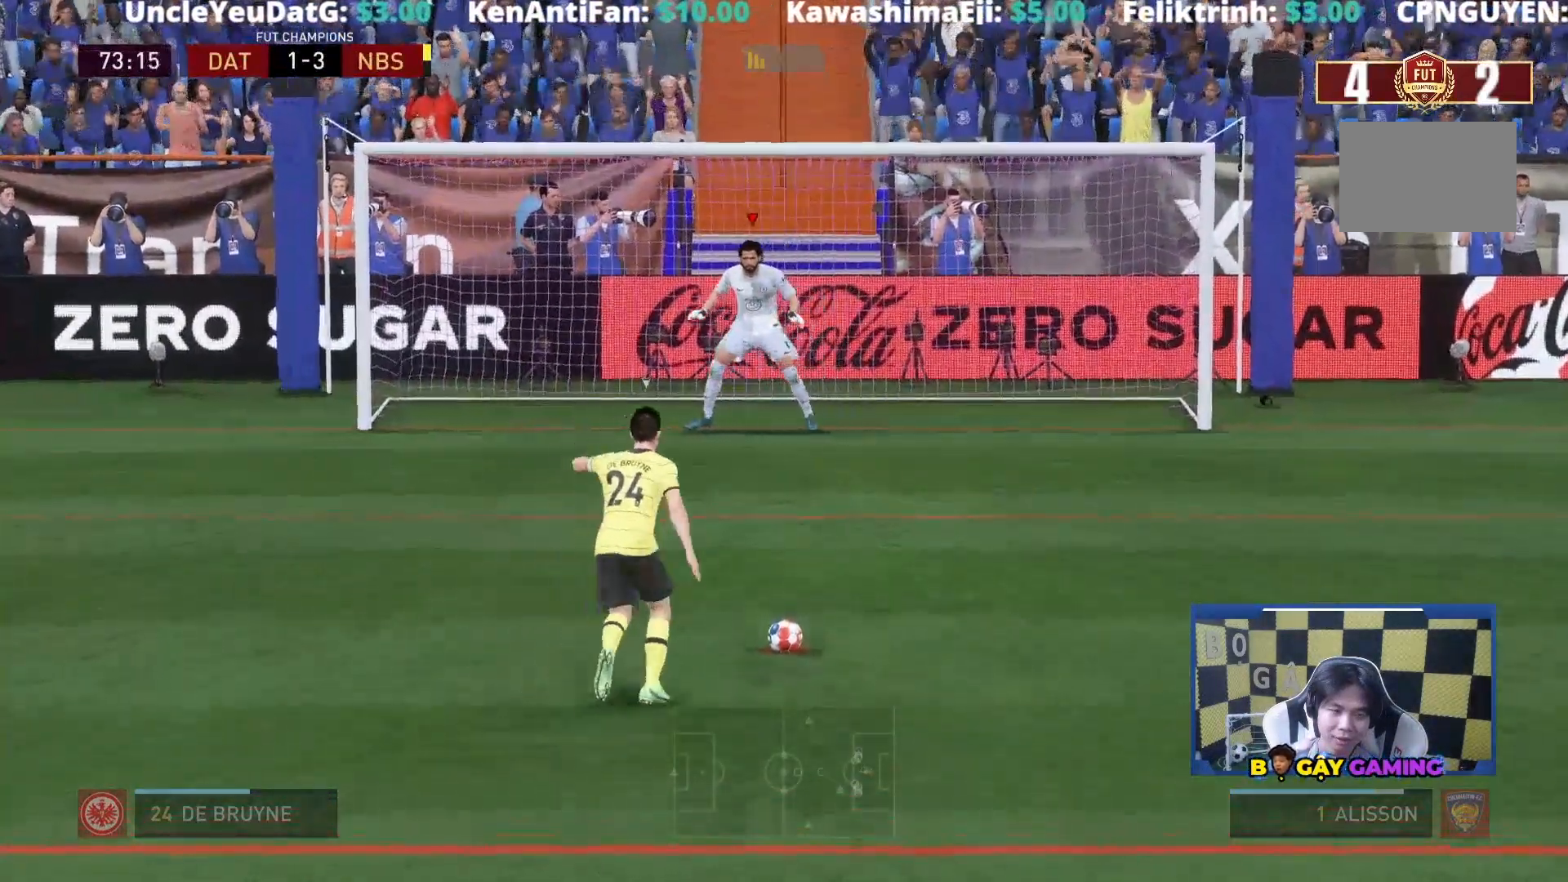
Gameplay with a controller (PlayStation layout); each line is a JSON object with the inputs held at the frame after it. "events" lists button and stick changes between this image and that frame as [ms after this image, input, new state], when the widget could be followed in between. Not read: L3 R3.
{"buttons": [], "left_stick": "right", "right_stick": "down-right", "events": [[233, "left_stick", "right"], [233, "right_stick", "down-right"]]}
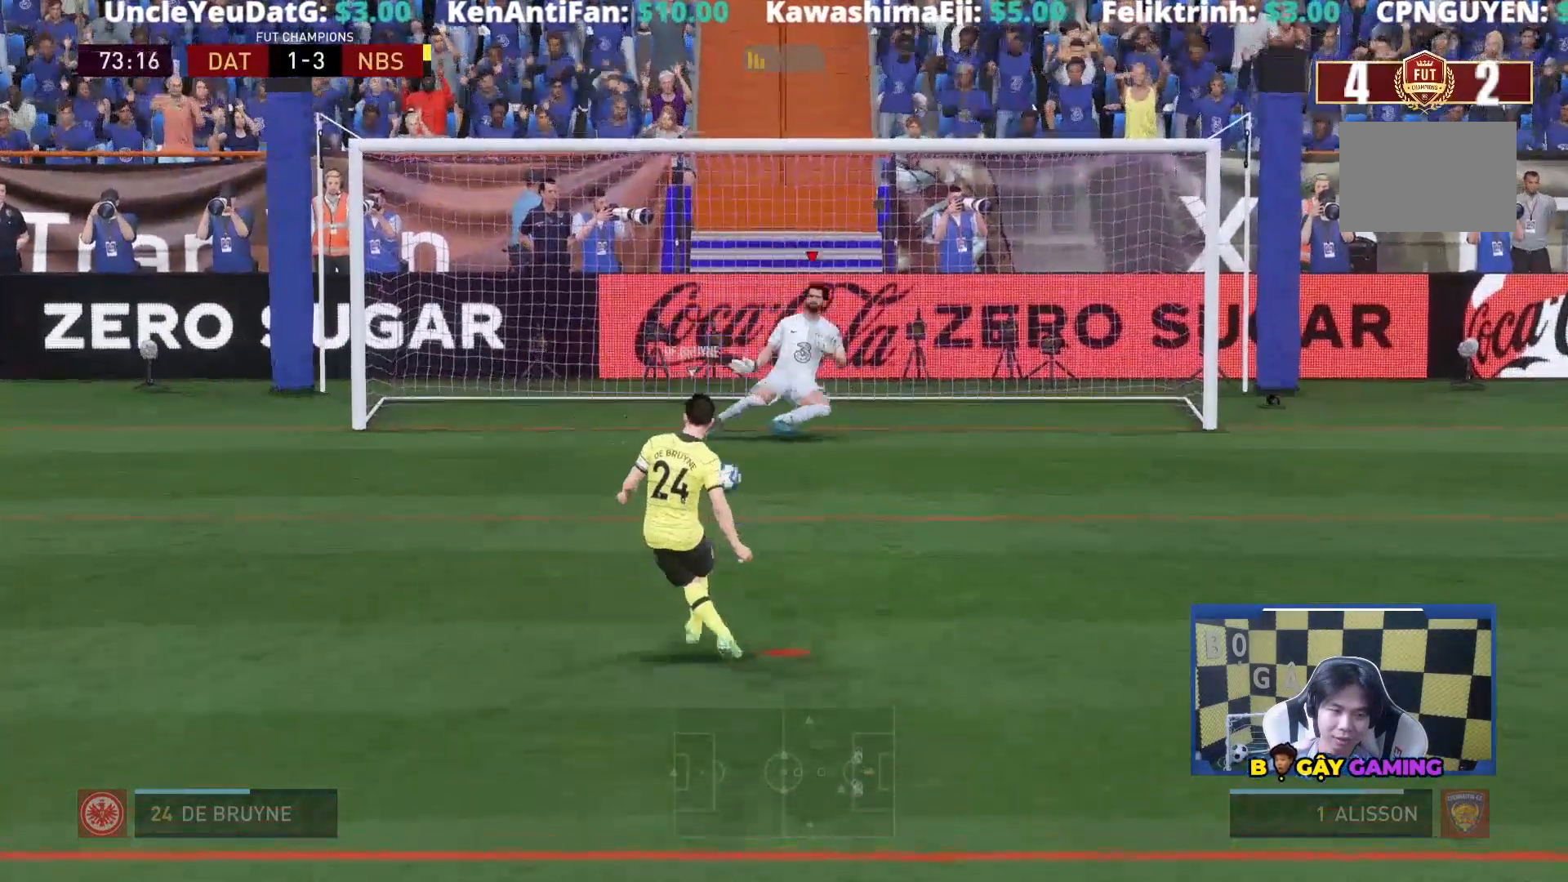
{"buttons": [], "left_stick": "right", "right_stick": "down-right", "events": []}
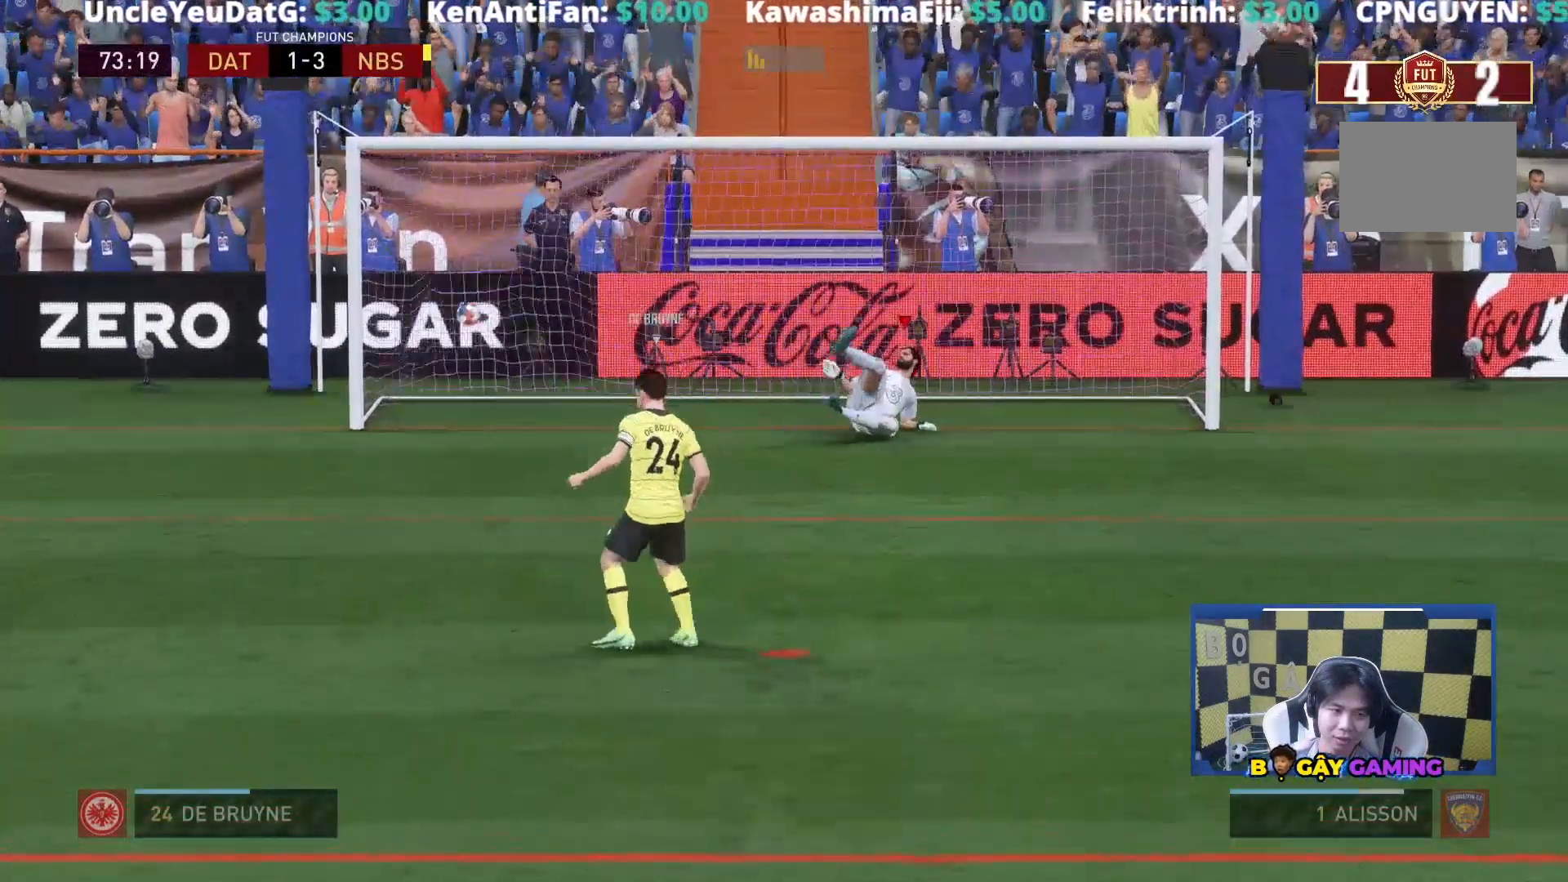
{"buttons": [], "left_stick": "center", "right_stick": "center", "events": [[400, "right_stick", "center"], [433, "left_stick", "center"]]}
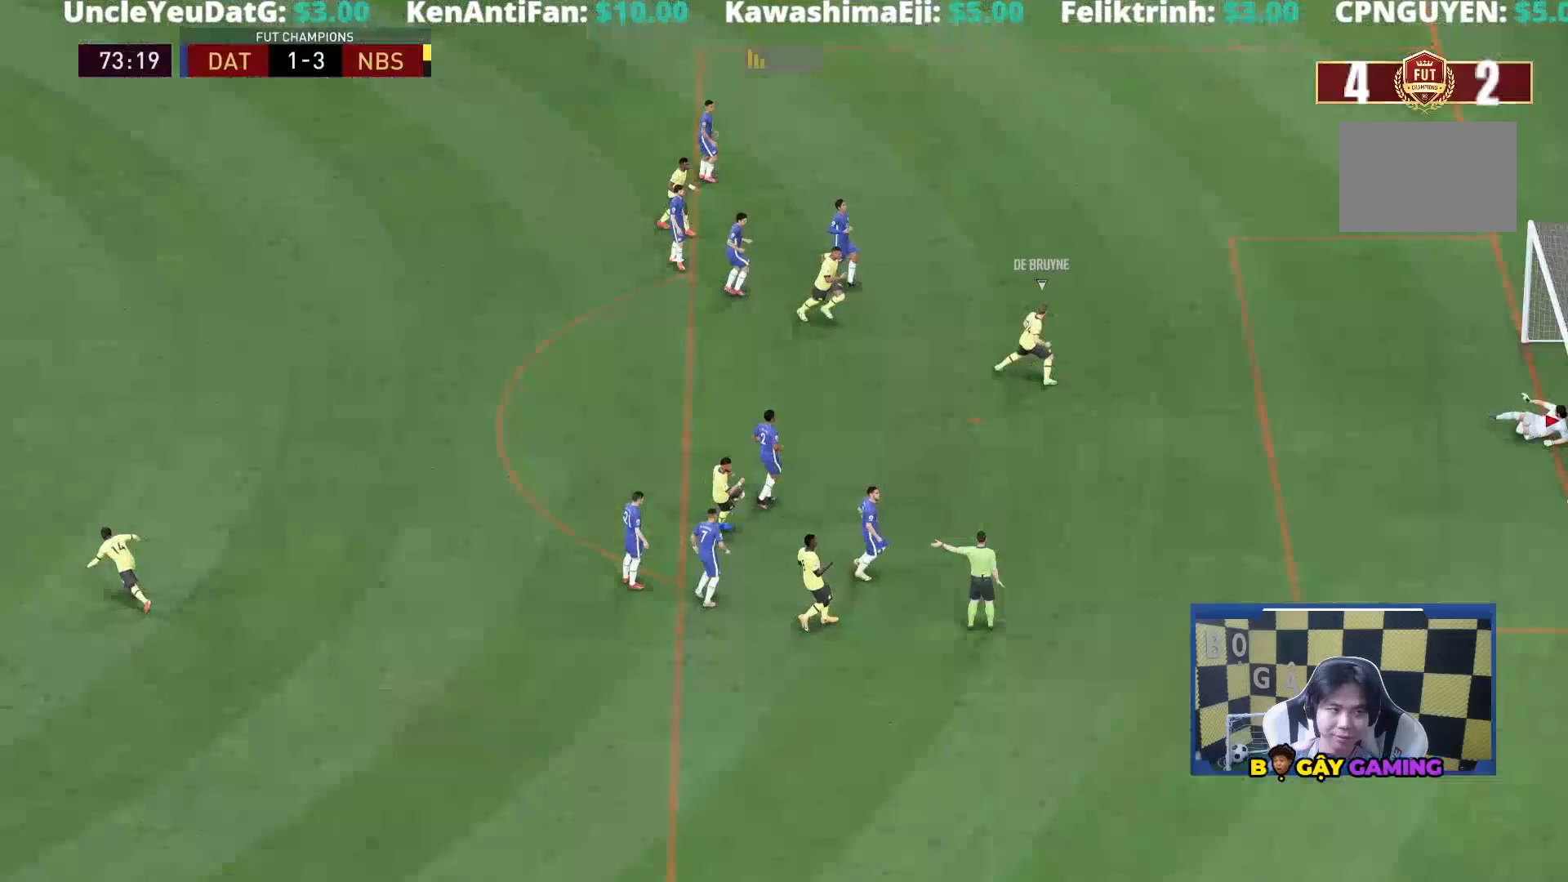
{"buttons": ["CROSS", "R1"], "left_stick": "down-left", "right_stick": "center", "events": [[200, "CROSS", "down"], [200, "left_stick", "down-left"], [233, "L1", "down"], [233, "R1", "down"], [333, "R1", "up"], [367, "CROSS", "up"], [400, "L1", "up"], [400, "R1", "down"], [433, "CROSS", "down"]]}
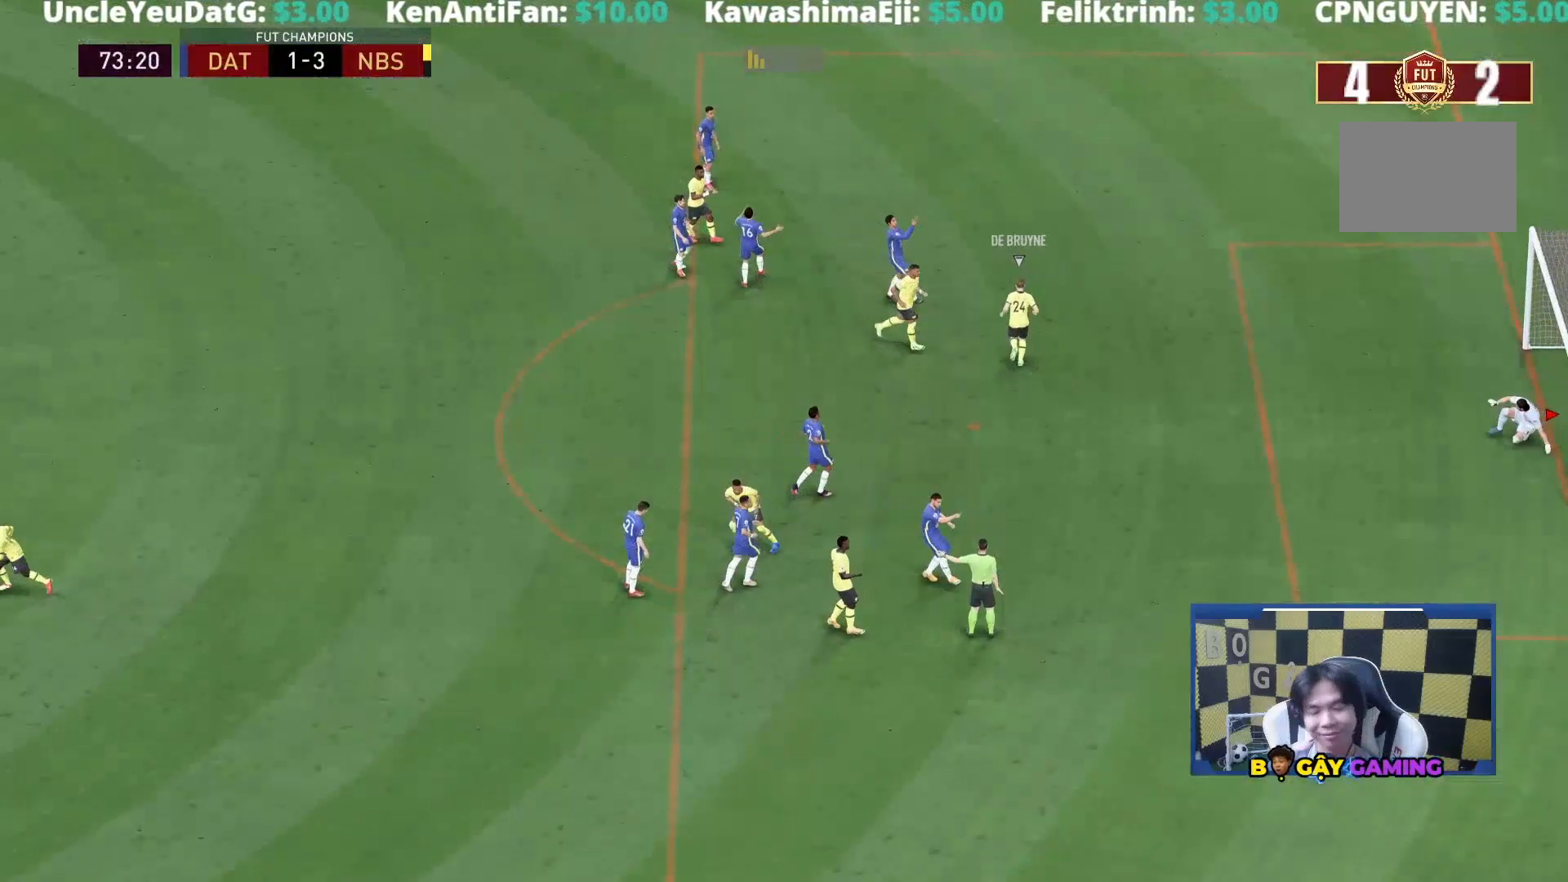
{"buttons": ["CROSS"], "left_stick": "right", "right_stick": "center", "events": [[17, "CROSS", "up"], [17, "R1", "up"], [17, "left_stick", "center"], [33, "CROSS", "down"], [33, "R1", "down"], [50, "CROSS", "up"], [50, "R1", "up"], [117, "CROSS", "down"], [117, "R1", "down"], [217, "L1", "down"], [233, "left_stick", "down-right"], [250, "CROSS", "up"], [283, "CROSS", "down"], [283, "left_stick", "right"], [400, "CROSS", "up"], [400, "L1", "up"], [433, "R1", "up"], [483, "CROSS", "down"]]}
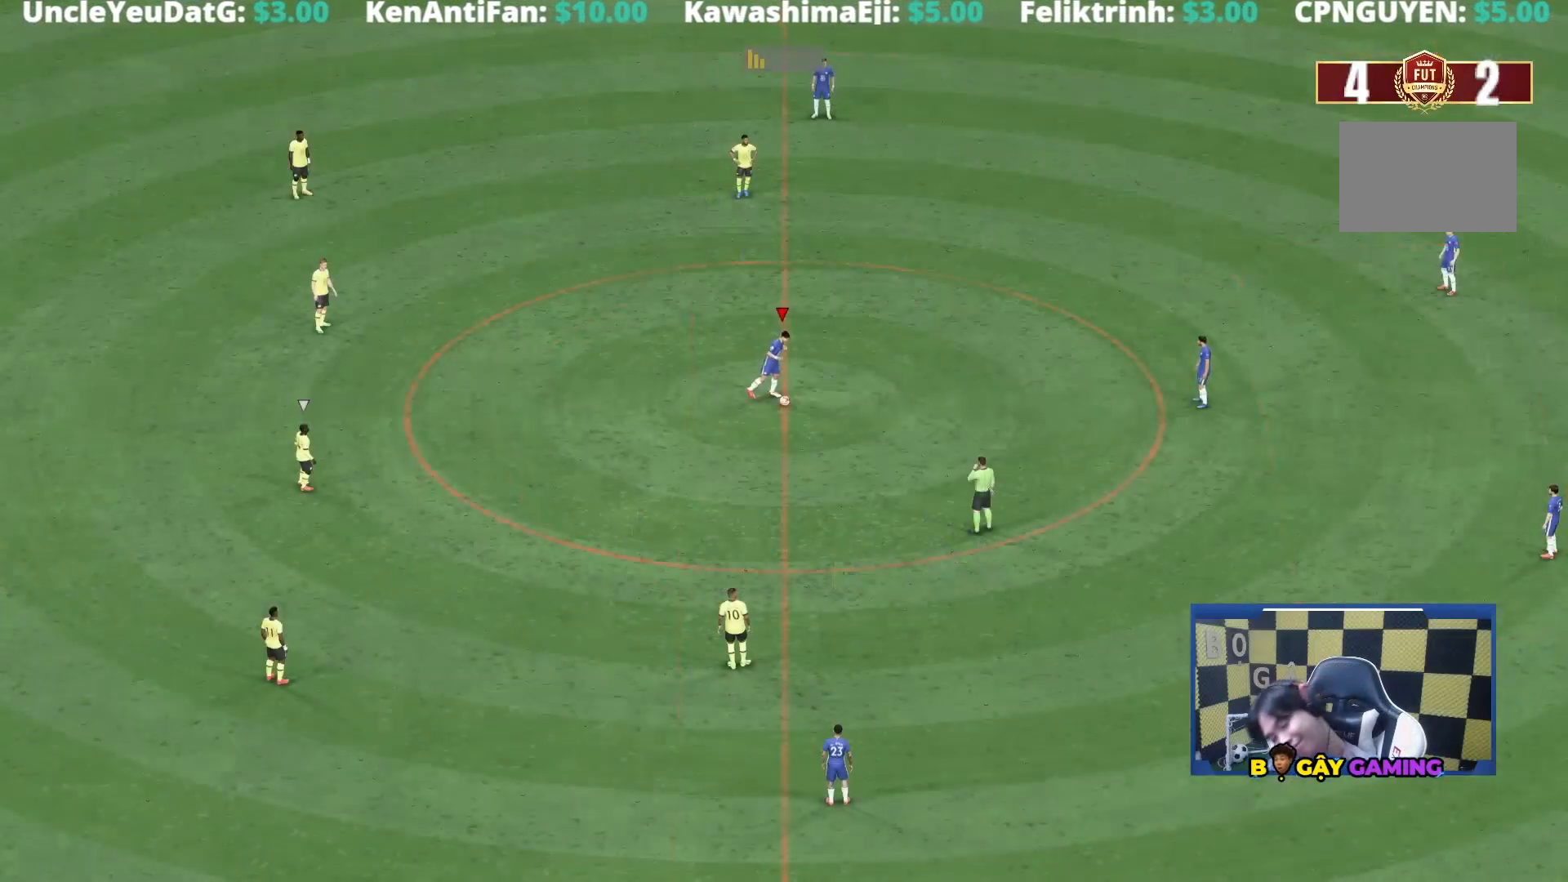
{"buttons": [], "left_stick": "left", "right_stick": "center", "events": [[50, "L1", "down"], [117, "CROSS", "up"], [150, "CROSS", "down"], [283, "CROSS", "up"], [283, "L1", "up"], [350, "CROSS", "down"], [383, "CROSS", "up"], [383, "left_stick", "left"]]}
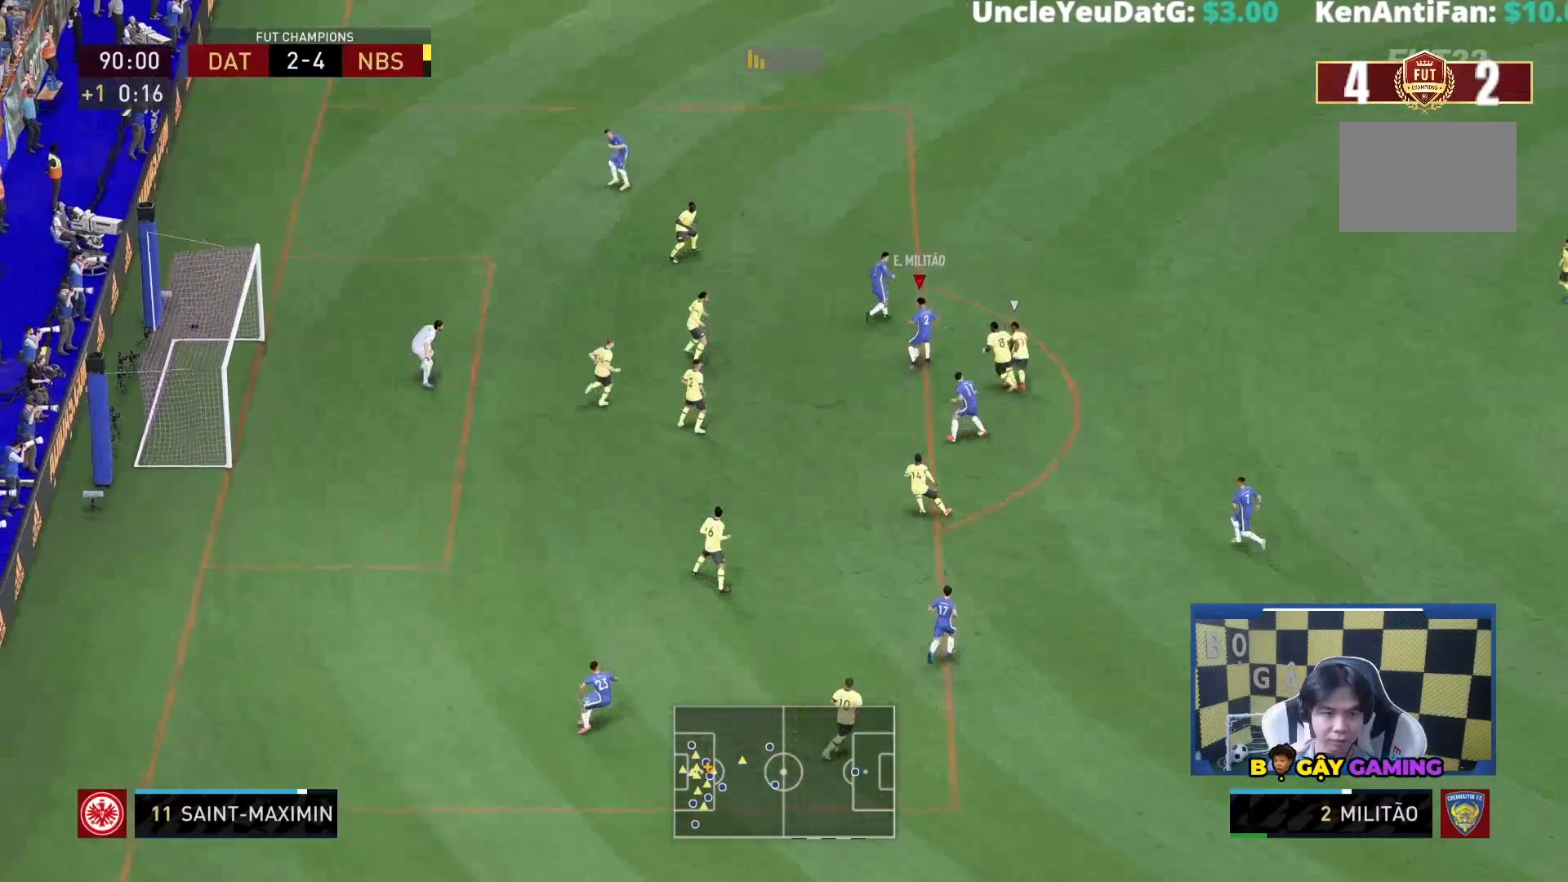
{"buttons": [], "left_stick": "left", "right_stick": "center", "events": []}
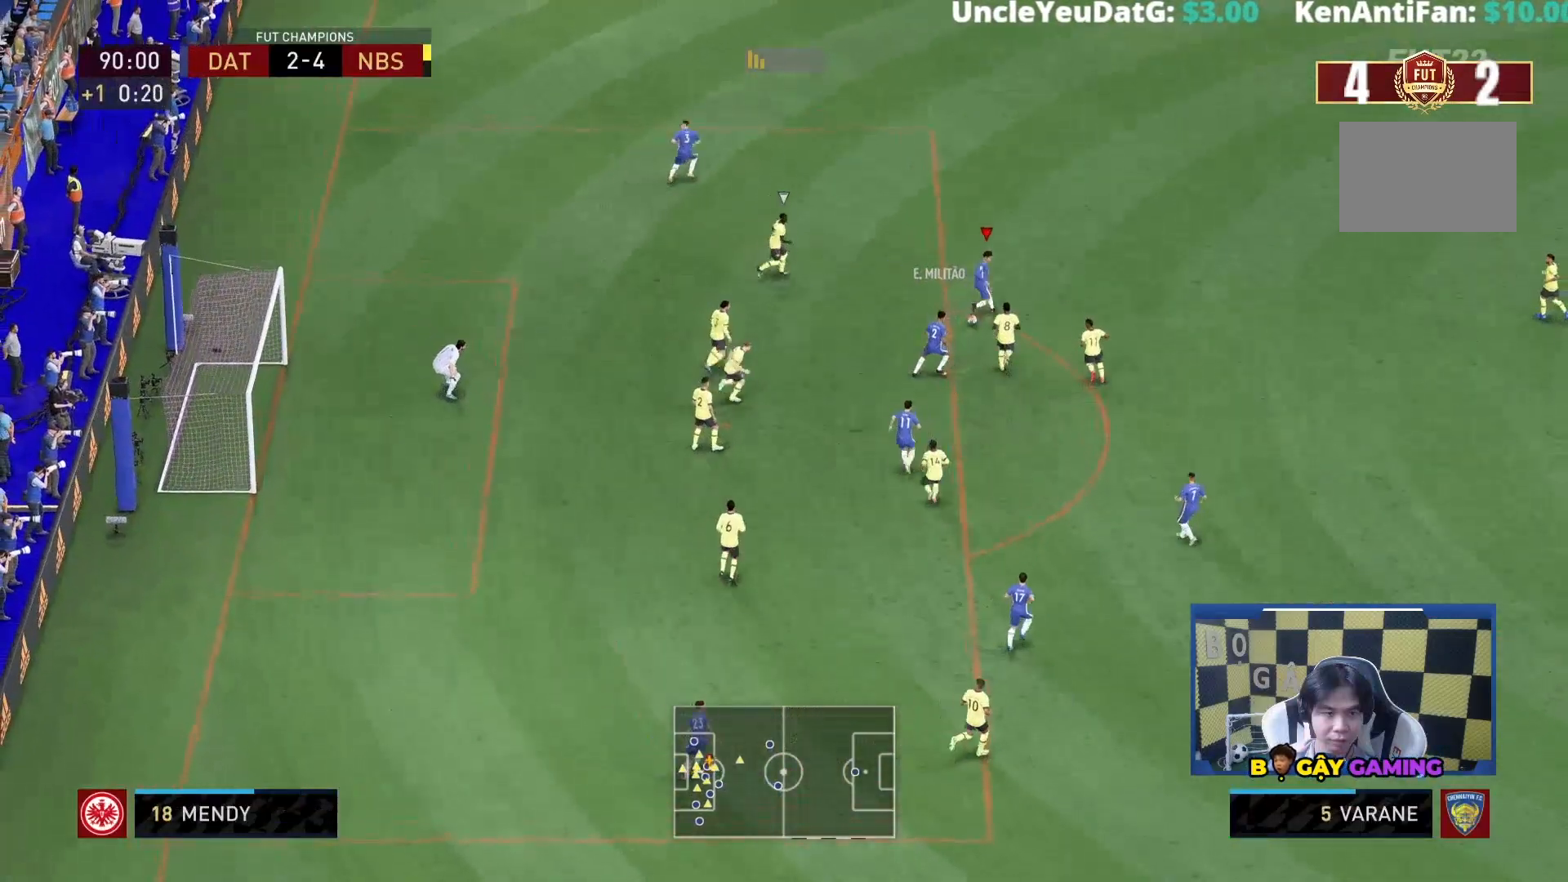
{"buttons": [], "left_stick": "down-left", "right_stick": "center", "events": [[33, "left_stick", "down-left"]]}
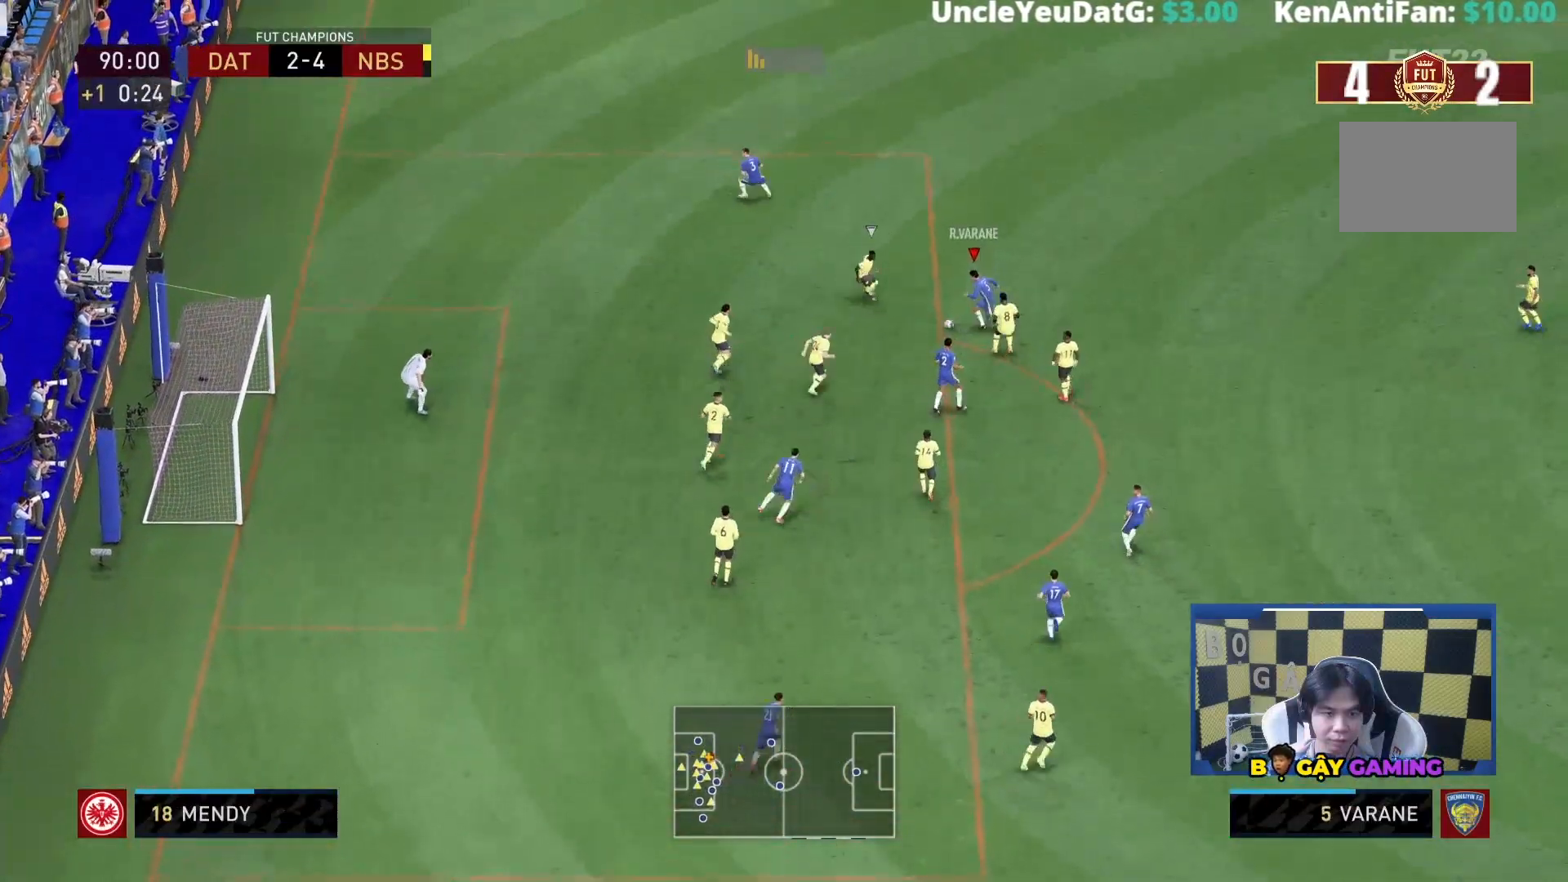
{"buttons": ["R1"], "left_stick": "down-left", "right_stick": "center", "events": [[83, "R1", "down"]]}
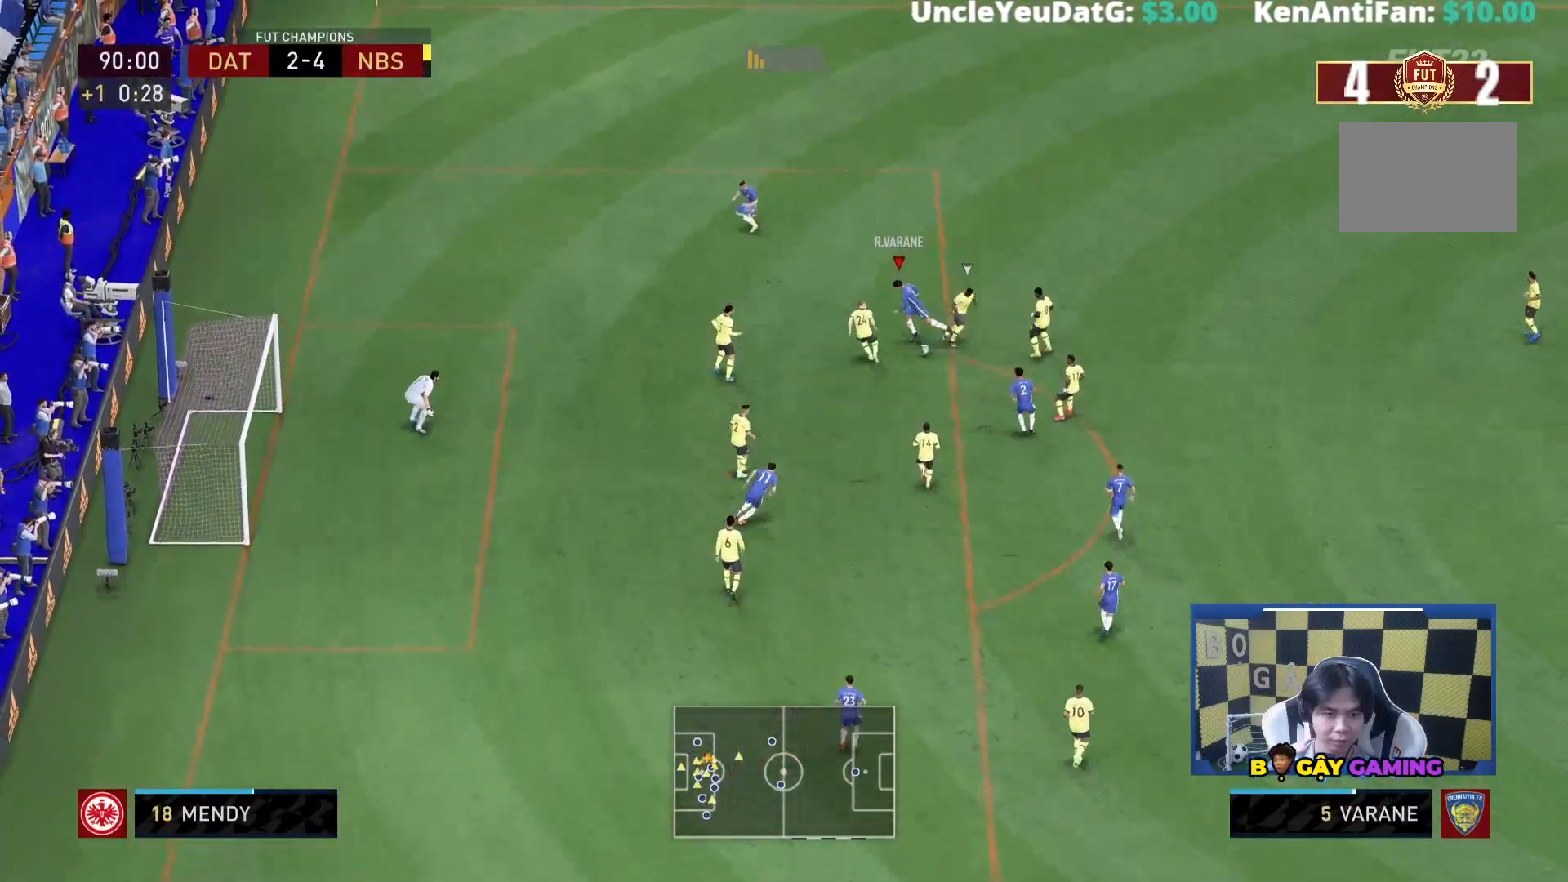
{"buttons": [], "left_stick": "down", "right_stick": "center"}
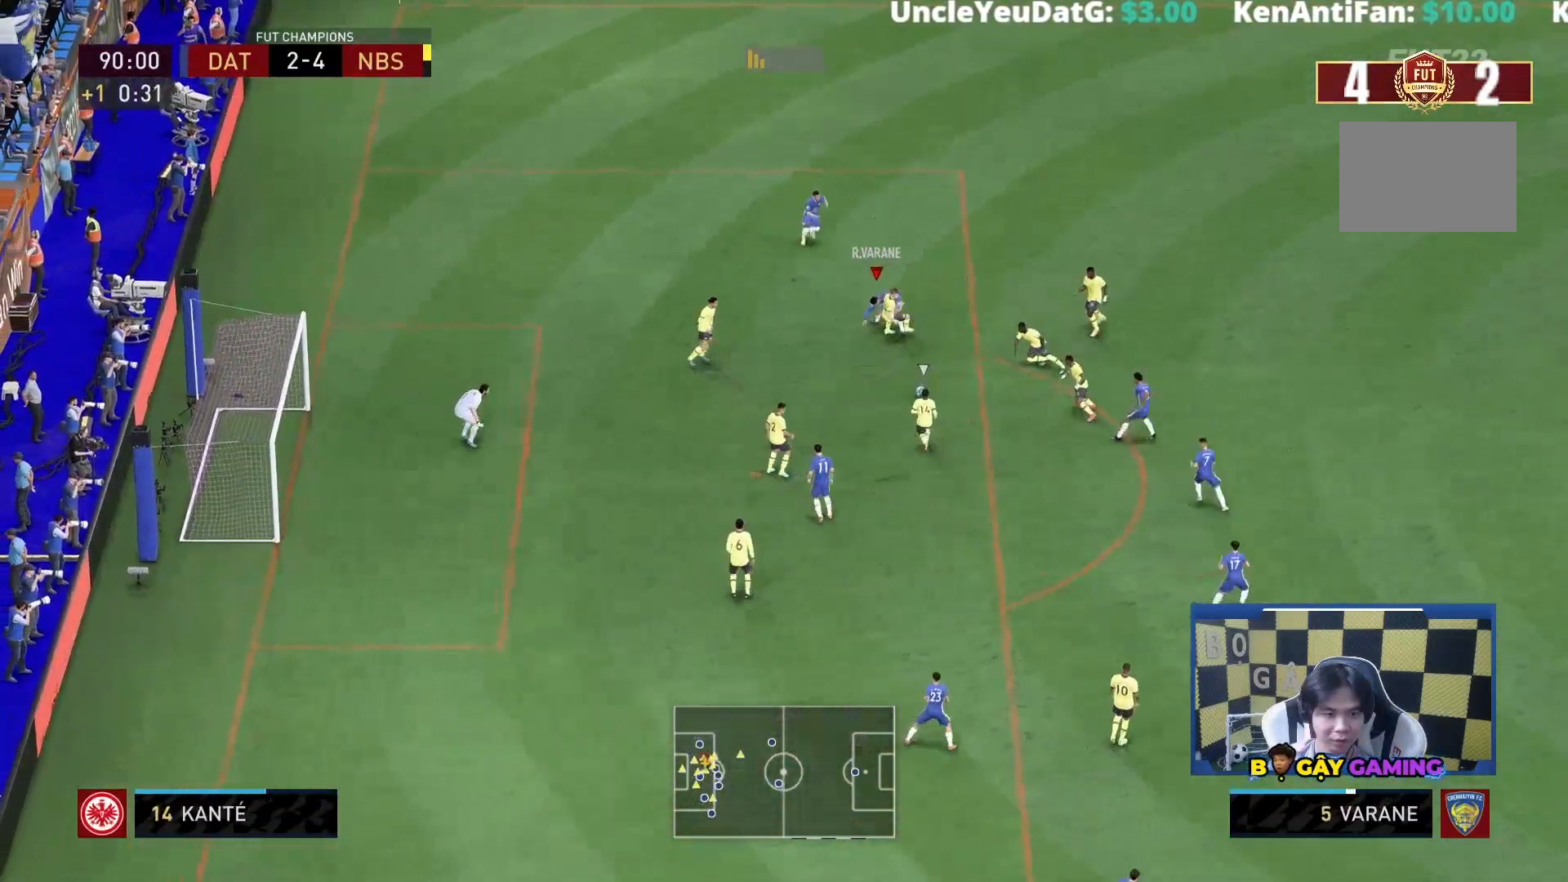
{"buttons": [], "left_stick": "down-right", "right_stick": "center", "events": [[467, "left_stick", "down-right"]]}
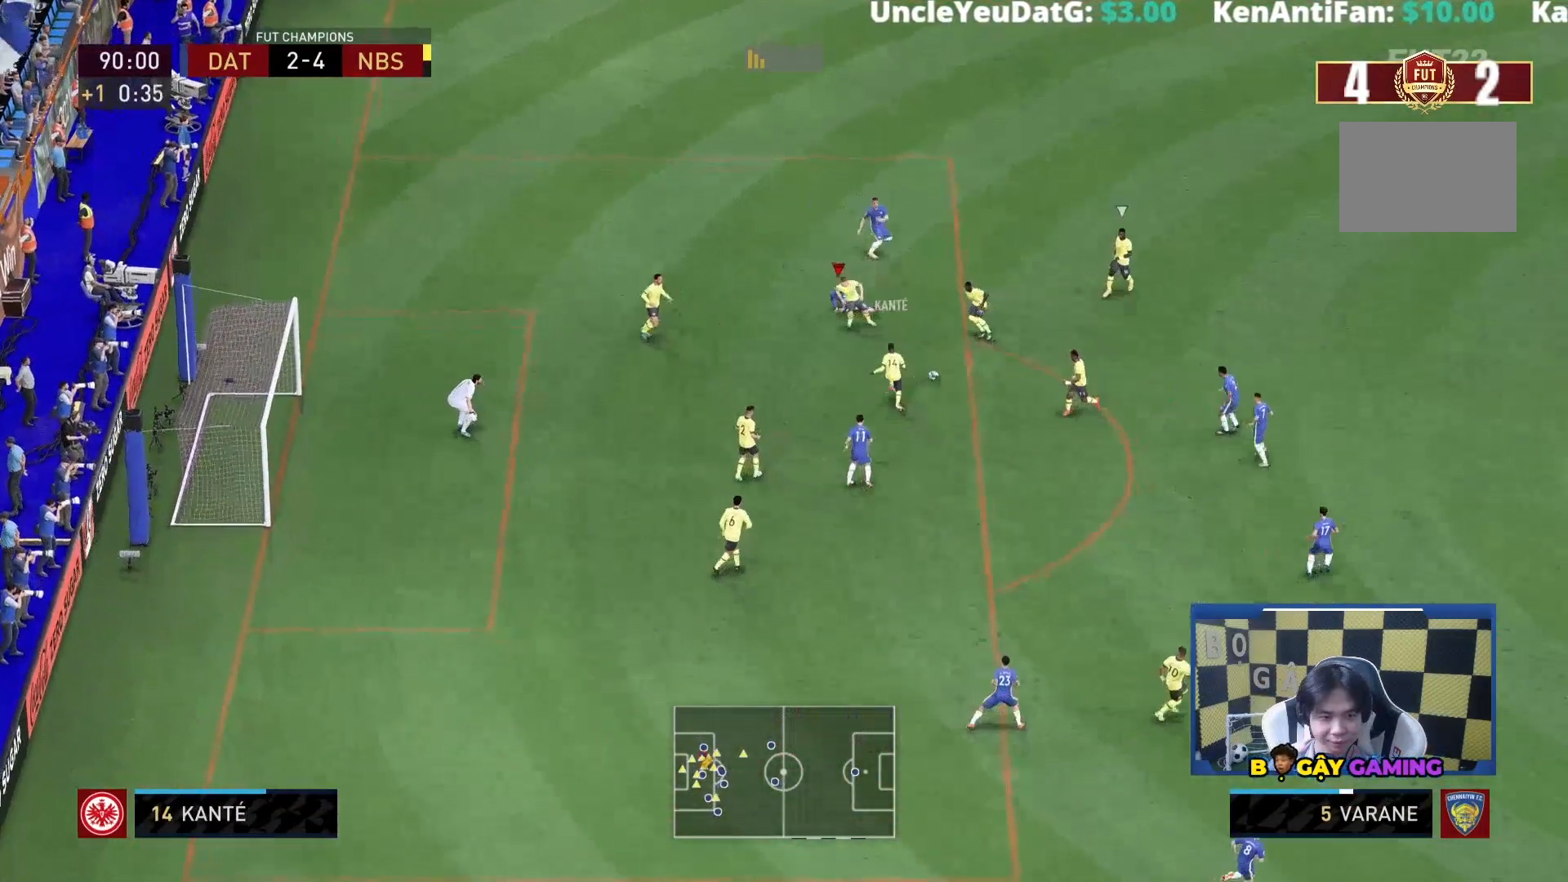
{"buttons": ["L2", "R1"], "left_stick": "up", "right_stick": "center", "events": [[67, "L1", "down"], [67, "left_stick", "right"], [133, "R1", "down"], [200, "L1", "up"], [267, "left_stick", "up"], [333, "L2", "down"]]}
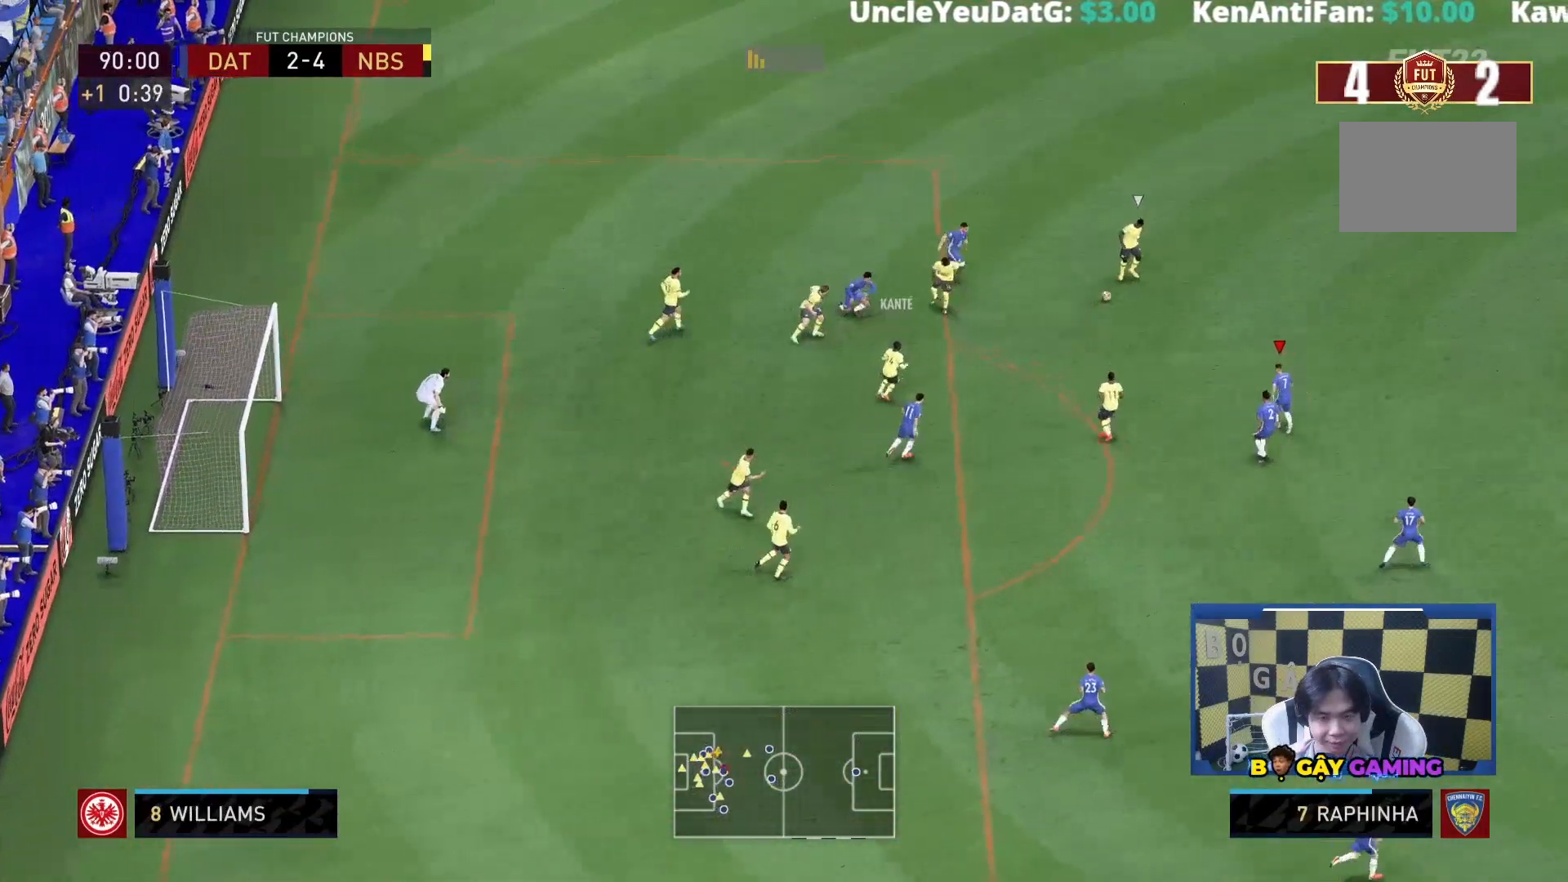
{"buttons": ["R1"], "left_stick": "right", "right_stick": "center", "events": [[250, "L2", "up"], [367, "left_stick", "right"]]}
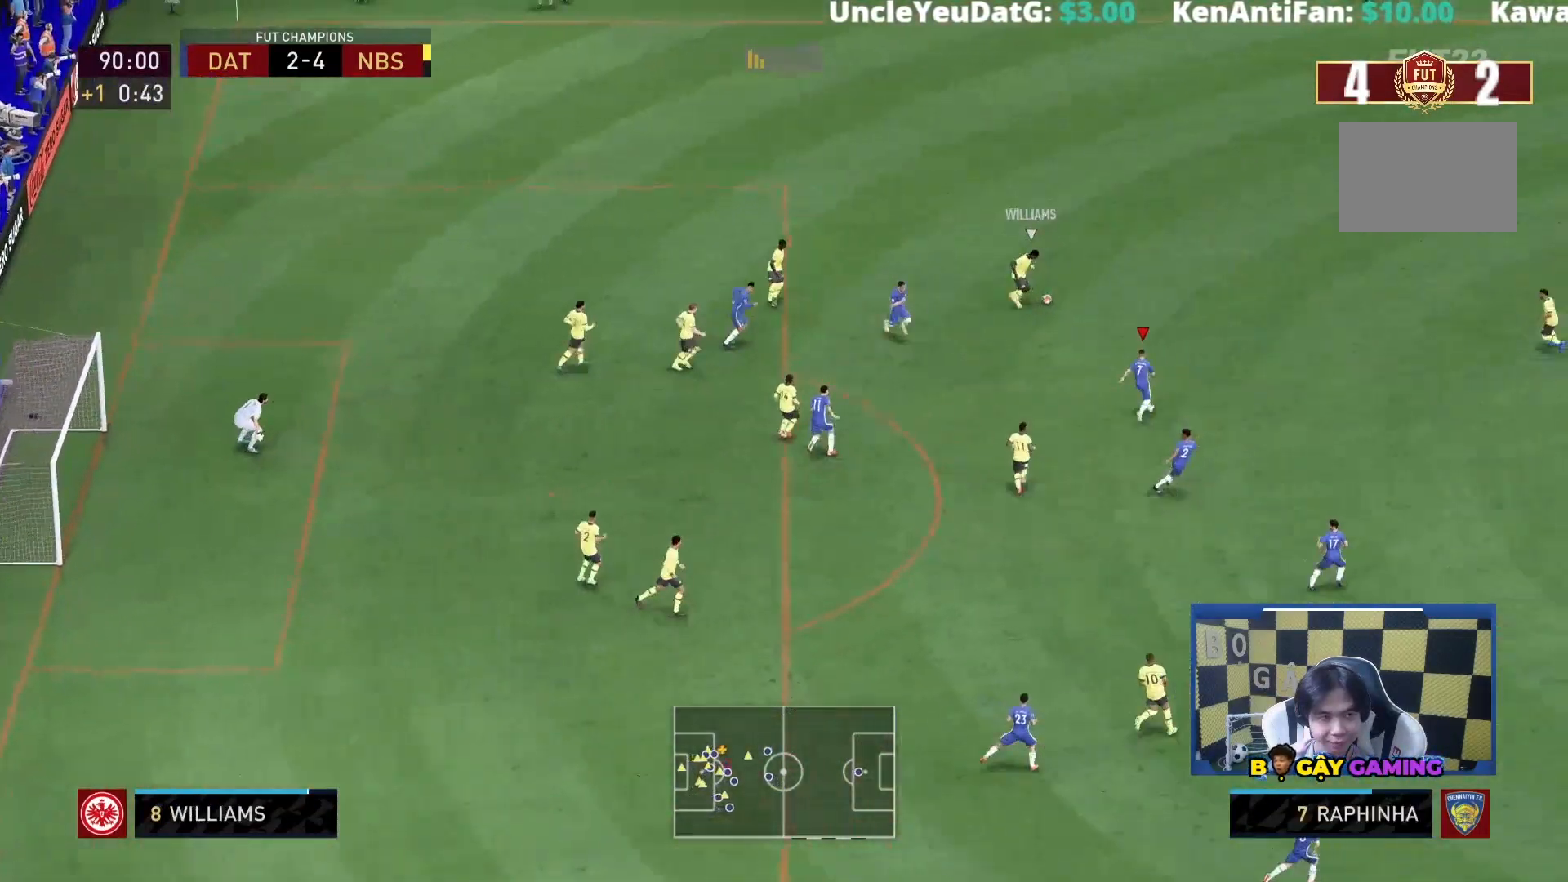
{"buttons": ["R1"], "left_stick": "right", "right_stick": "center", "events": []}
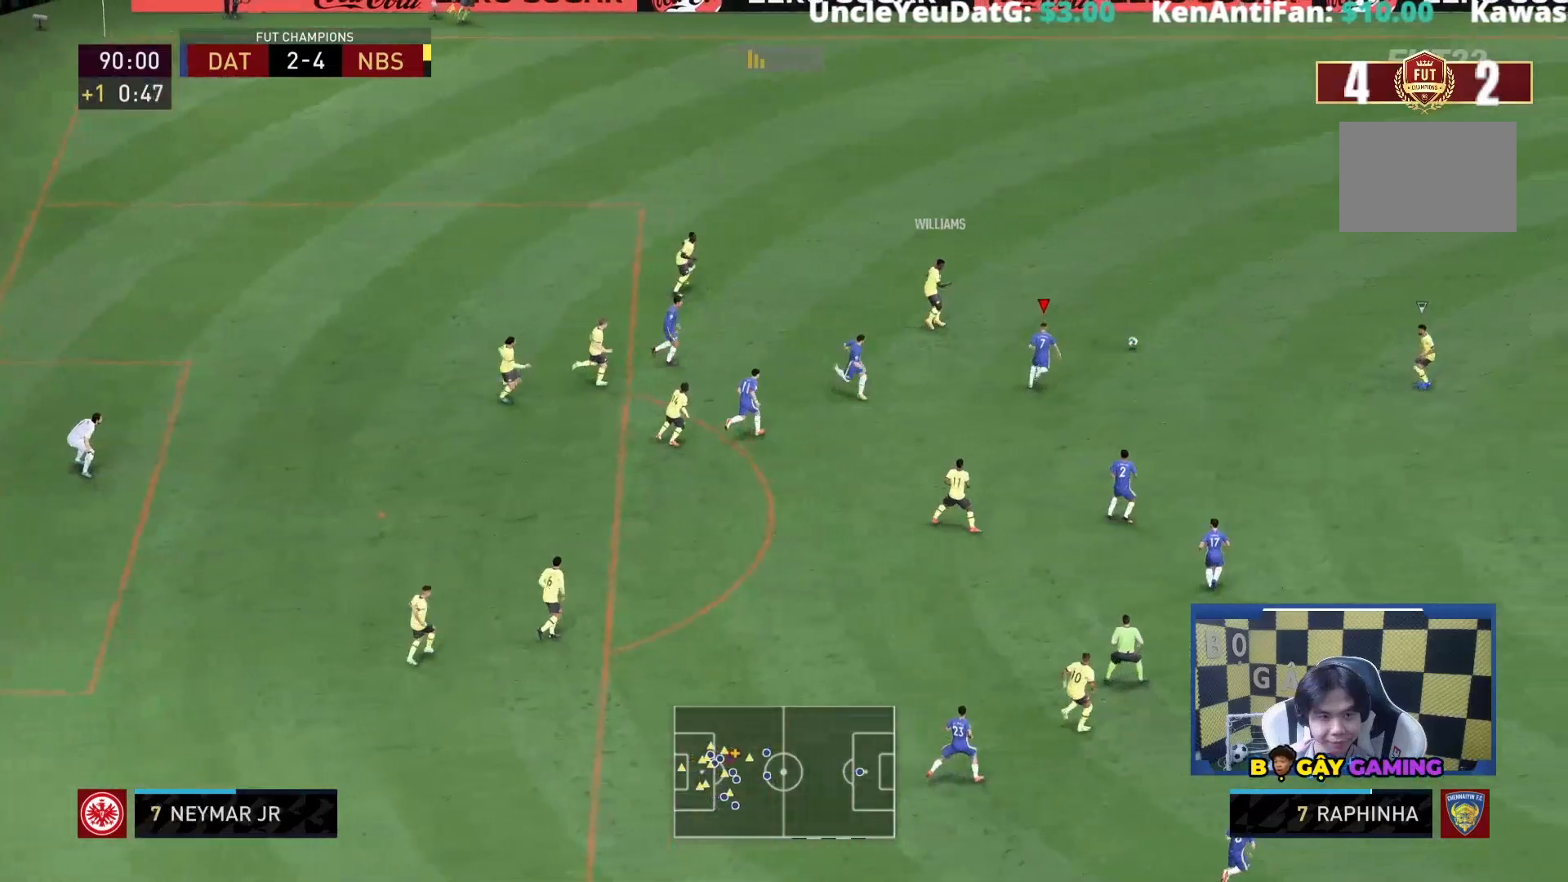
{"buttons": [], "left_stick": "left", "right_stick": "center", "events": [[300, "R1", "up"], [333, "L1", "down"], [433, "L1", "up"], [433, "left_stick", "left"]]}
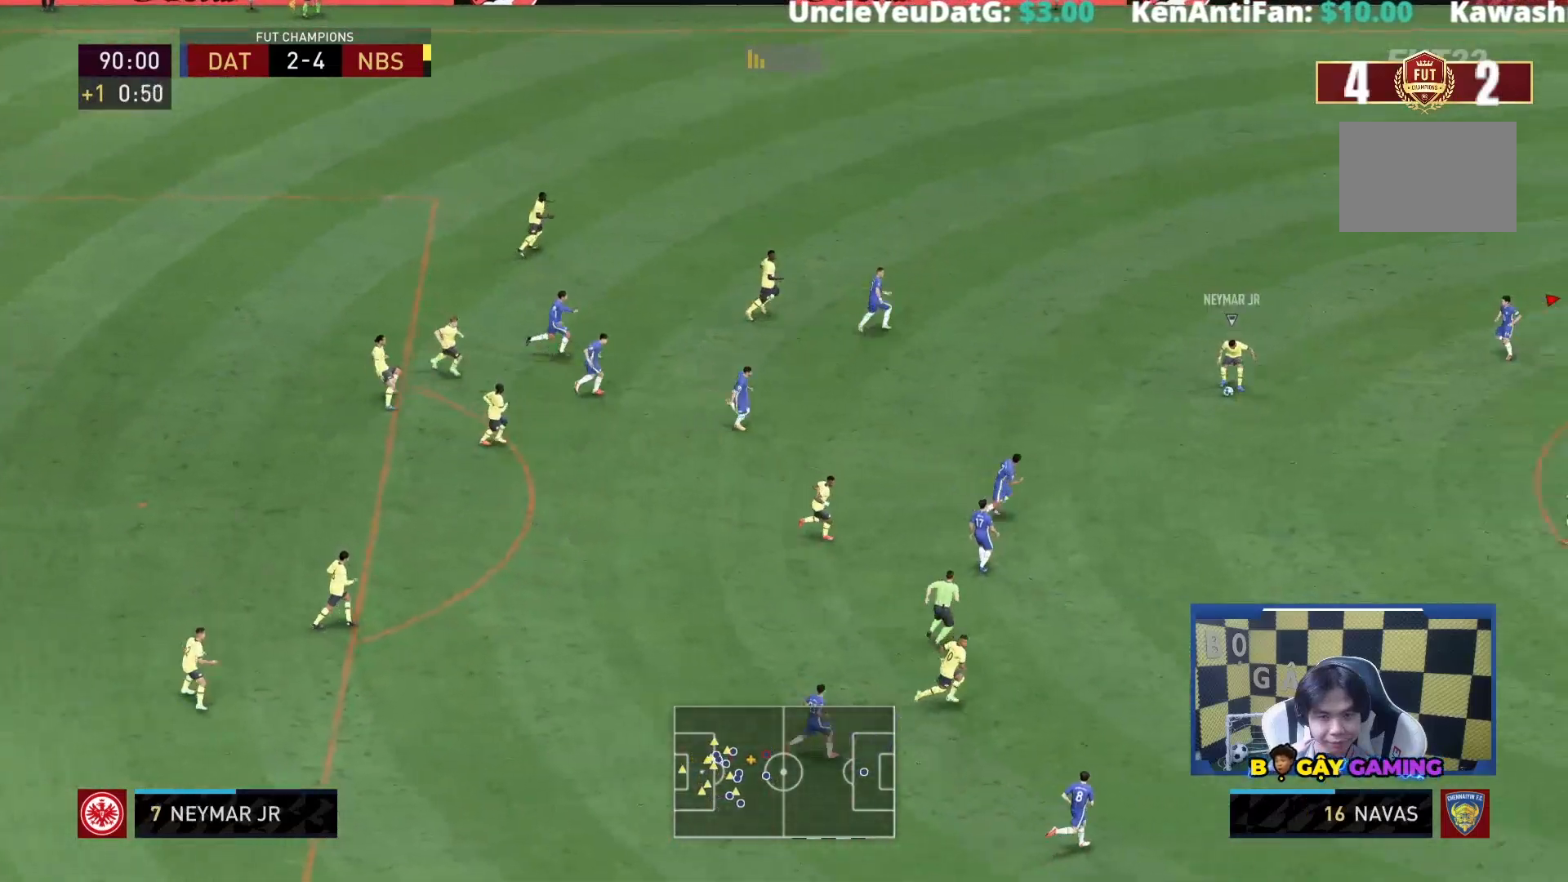
{"buttons": ["L2", "R1"], "left_stick": "down-left", "right_stick": "center", "events": [[33, "L2", "down"], [33, "left_stick", "down-left"], [267, "R1", "down"]]}
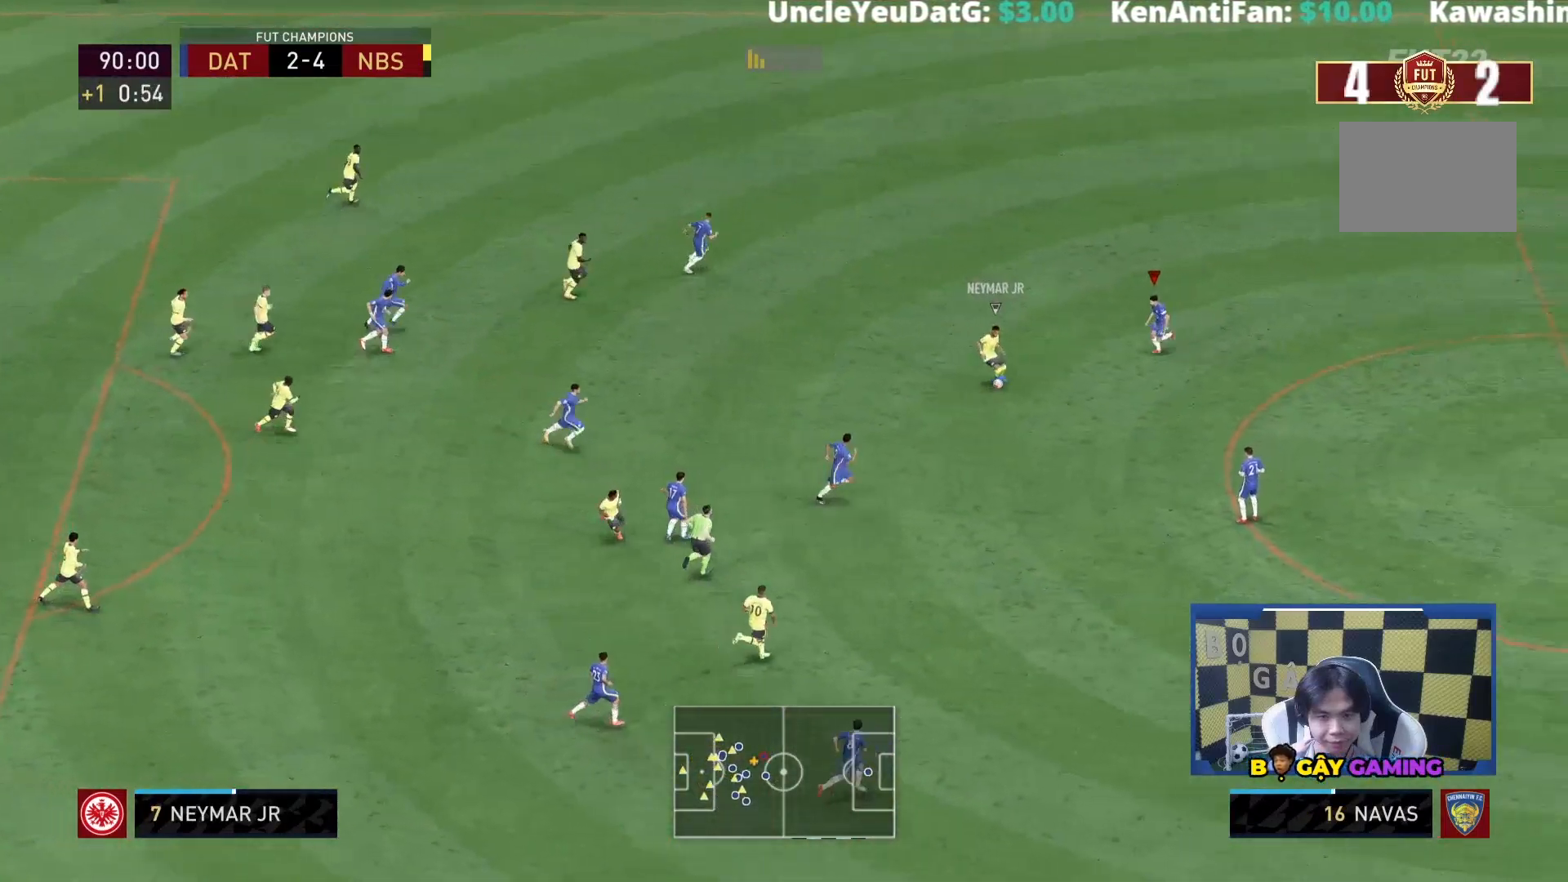
{"buttons": ["L2", "R1"], "left_stick": "down", "right_stick": "center", "events": [[217, "left_stick", "down"]]}
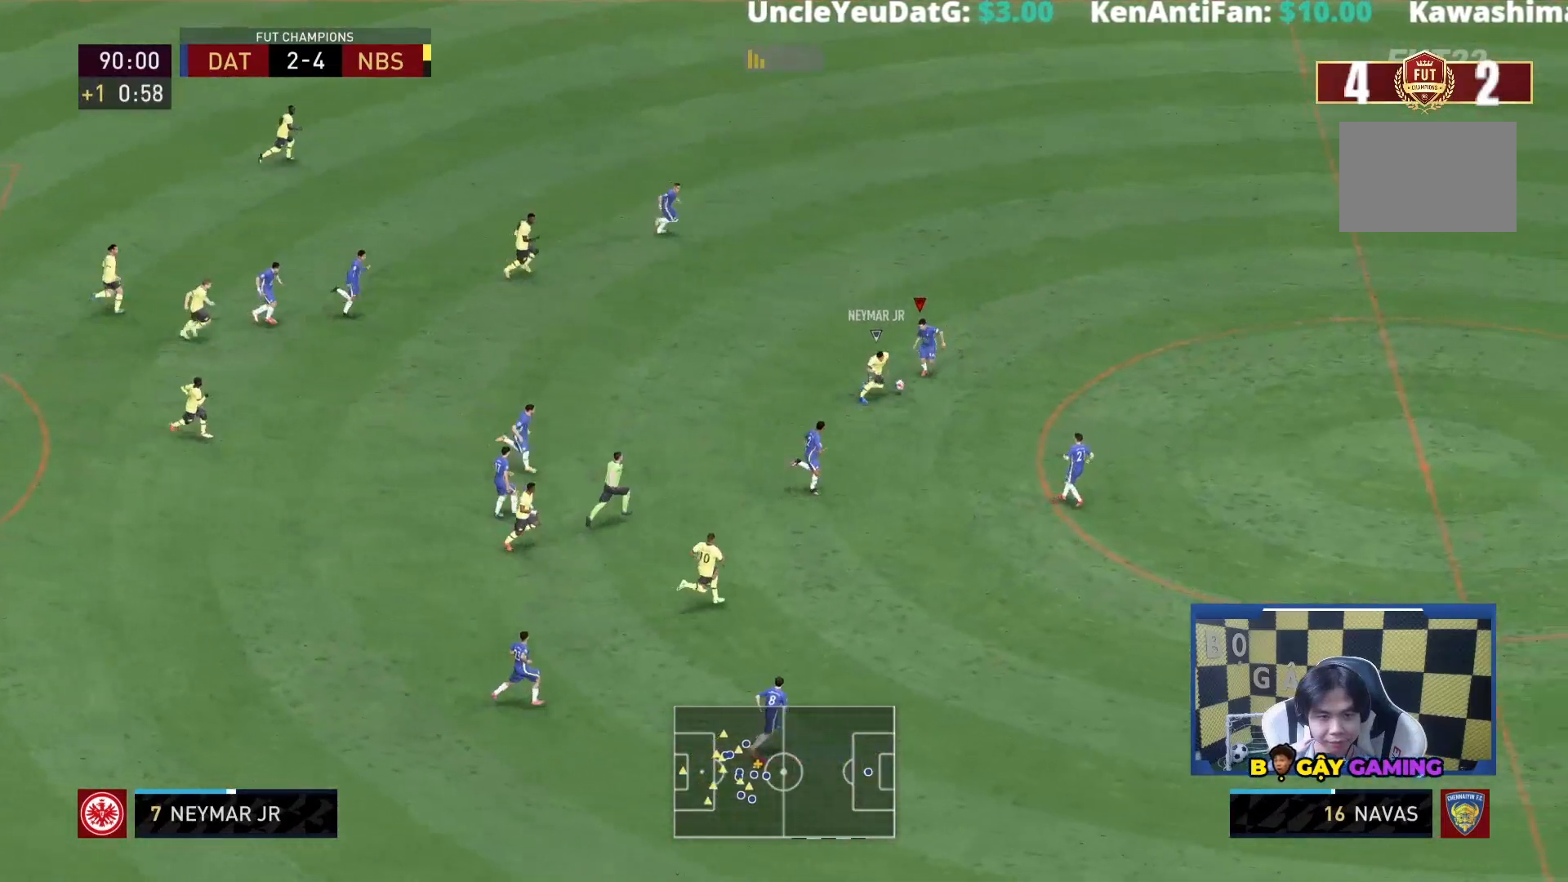
{"buttons": ["L2"], "left_stick": "down-right", "right_stick": "center", "events": [[17, "R1", "up"], [283, "R1", "down"], [317, "left_stick", "down-right"], [450, "R1", "up"]]}
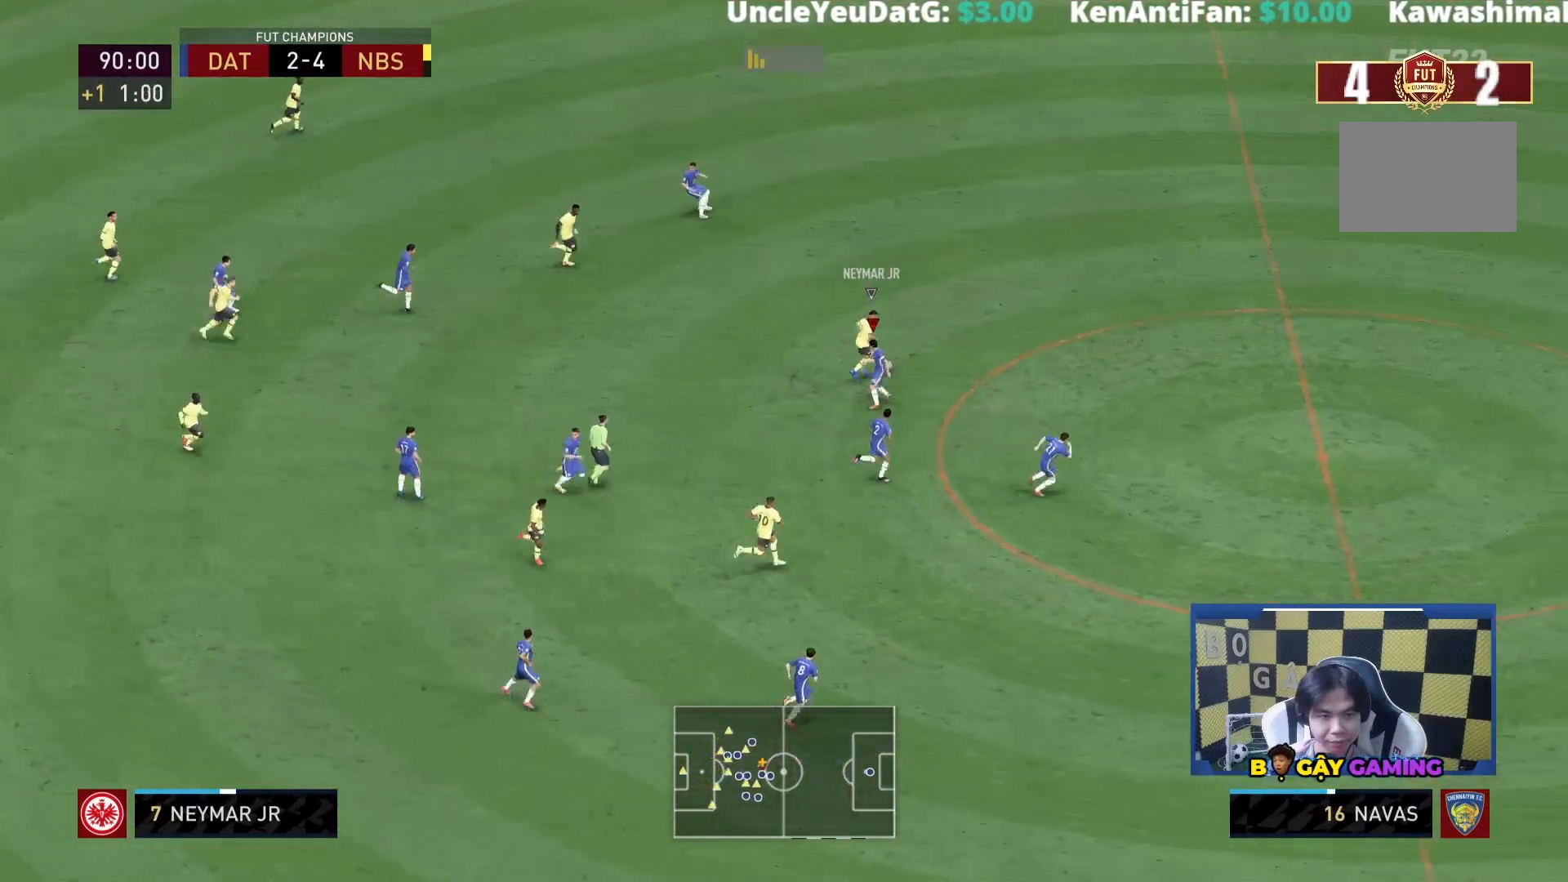
{"buttons": ["L1", "R1"], "left_stick": "right", "right_stick": "center", "events": [[100, "left_stick", "center"], [150, "L2", "up"], [417, "L1", "down"], [417, "left_stick", "right"], [450, "R1", "down"]]}
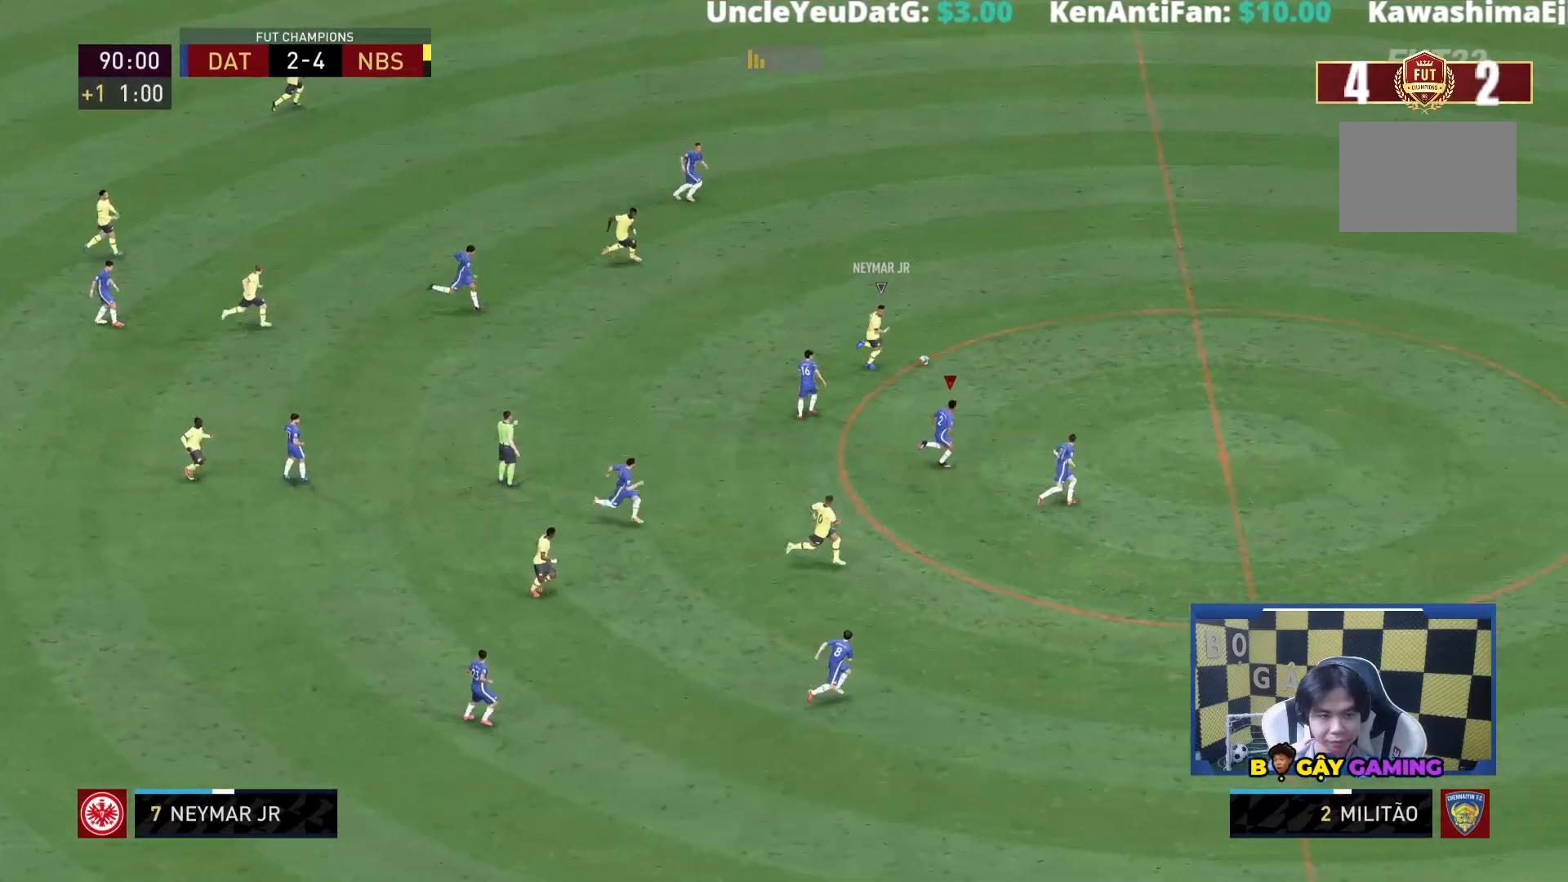
{"buttons": ["R1"], "left_stick": "right", "right_stick": "center", "events": [[50, "L1", "up"]]}
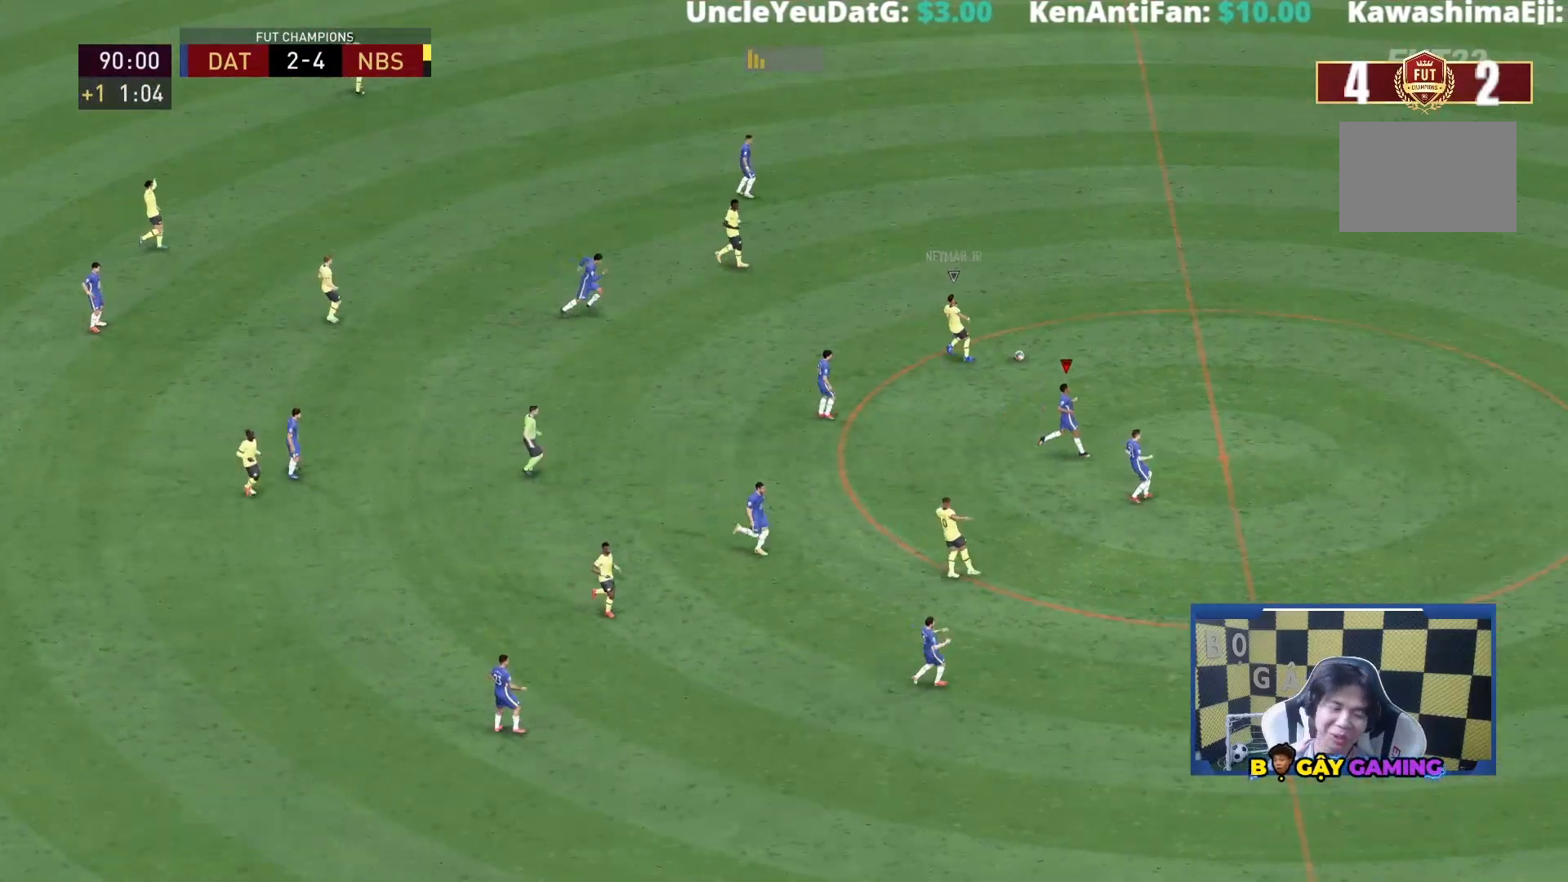
{"buttons": [], "left_stick": "center", "right_stick": "center", "events": [[100, "R1", "up"], [183, "left_stick", "center"]]}
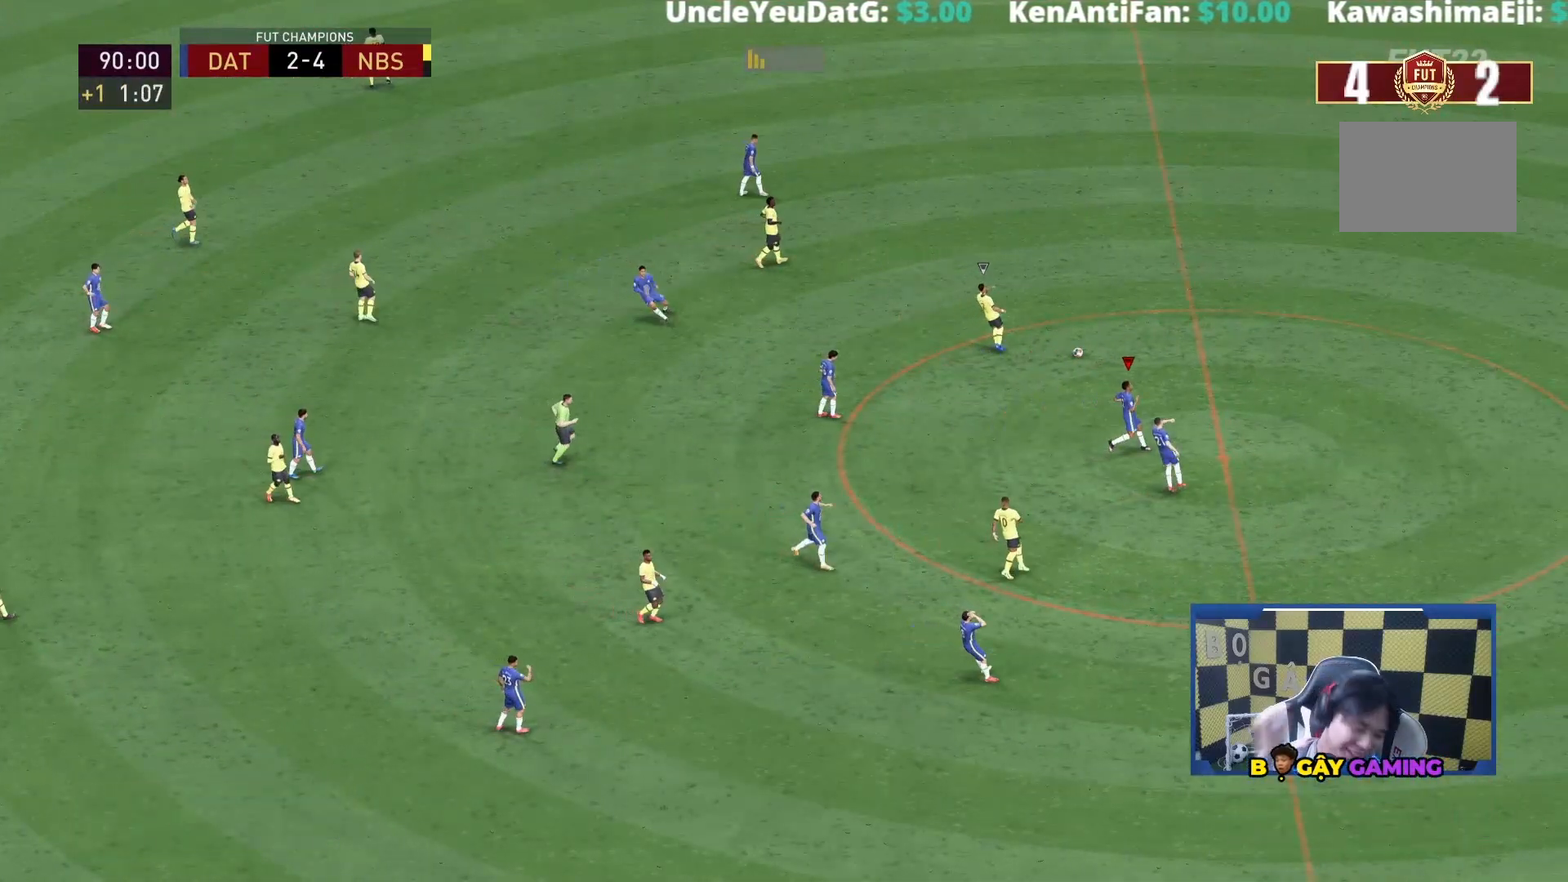
{"buttons": [], "left_stick": "center", "right_stick": "center", "events": []}
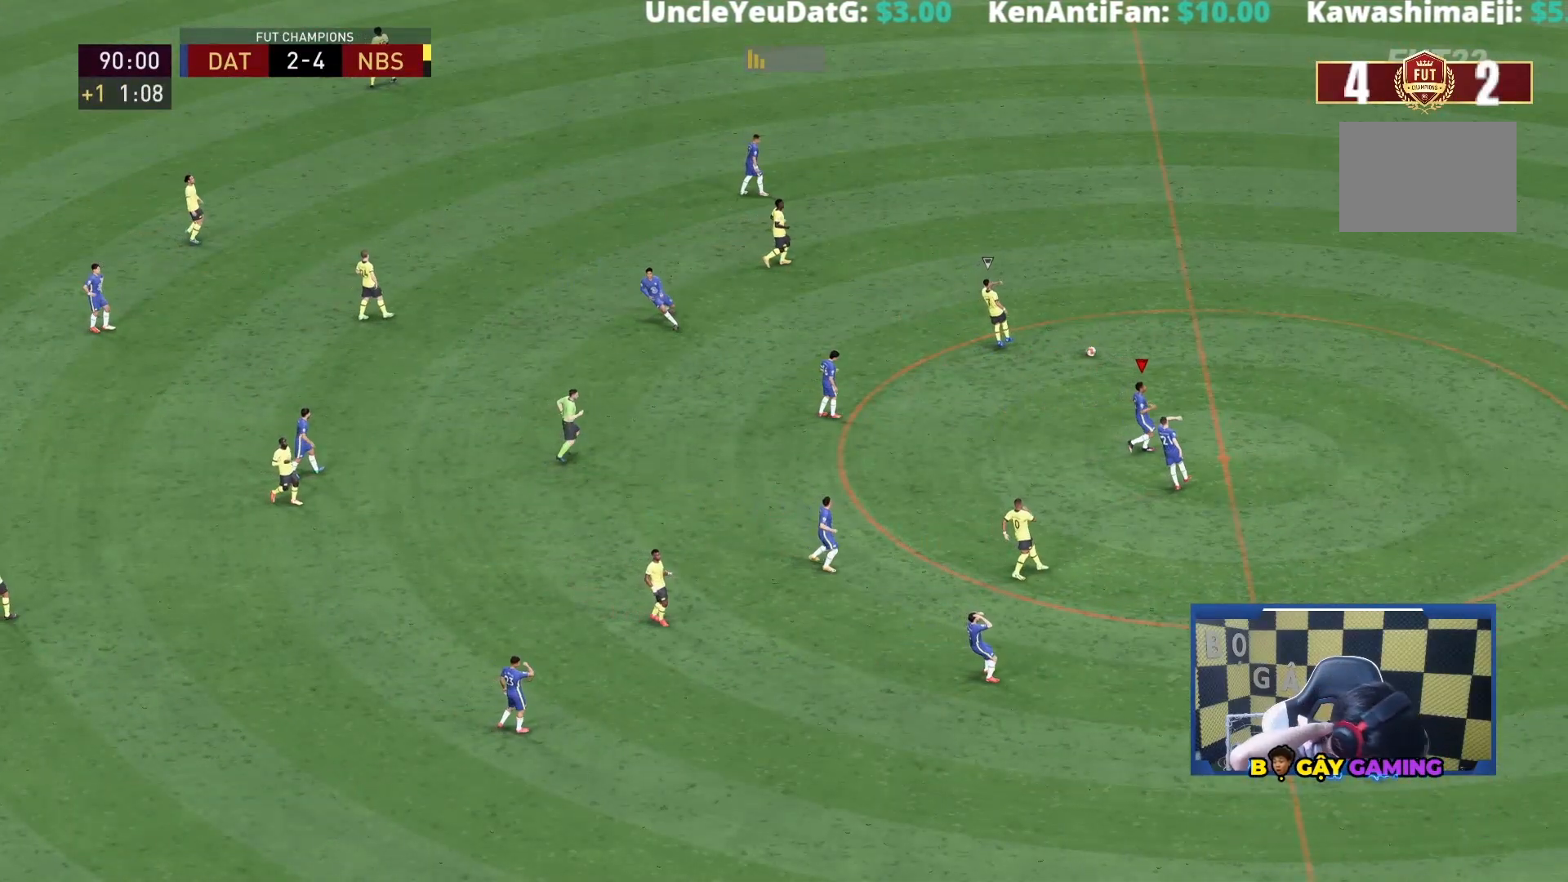
{"buttons": [], "left_stick": "center", "right_stick": "center", "events": []}